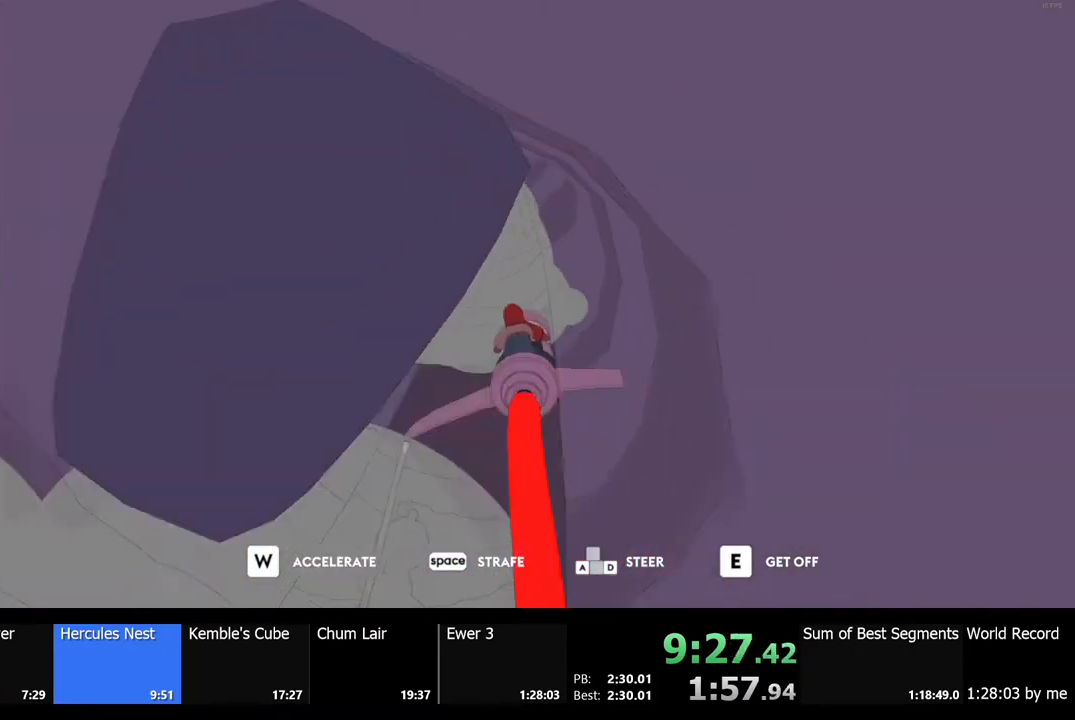
Gameplay with keyboard and mouse; each line is a JSON object with the keys and mouse buttons held at the frame after it. "events" lists presses ("down") and releases ("up") of "a", "ctrl", "d", "e", "f", "q", "r", "s", "shift", "space", "tab", "w", "mouse_left", "mouse_wheel", "mouse_right", "mouse_mb4" and "mouse_mb5" between this image and that frame as [ms after this image, input, new state], when the widget could be followed in between. "mouse_left", "mouse_wheel", "mouse_right", "mouse_mb4", "mouse_mb5" = the "left", "wheel", "right", "mb4", "mb5" buttons of the "mouse" list. No other keys are recorded. "wheel" means that the mouse wheel is clicked or scrolled. Mouse movement is not recorded.
{"keys": ["w"], "mouse": [], "events": [[267, "a", "down"], [367, "a", "up"]]}
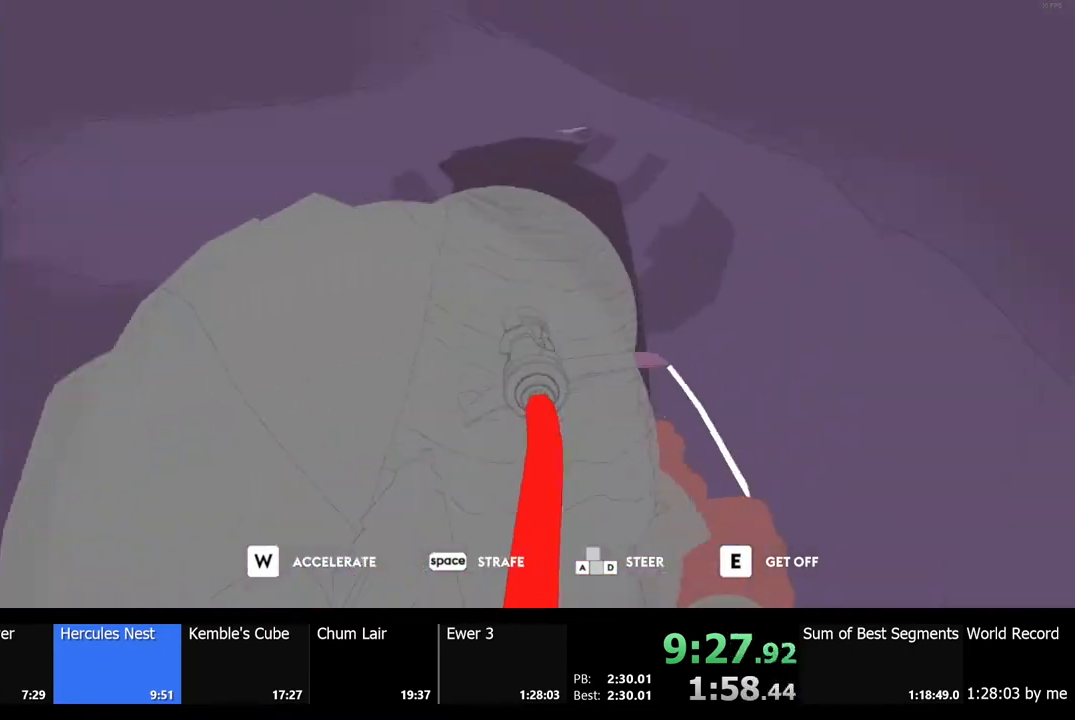
{"keys": ["d"], "mouse": [], "events": [[267, "d", "down"], [500, "w", "up"]]}
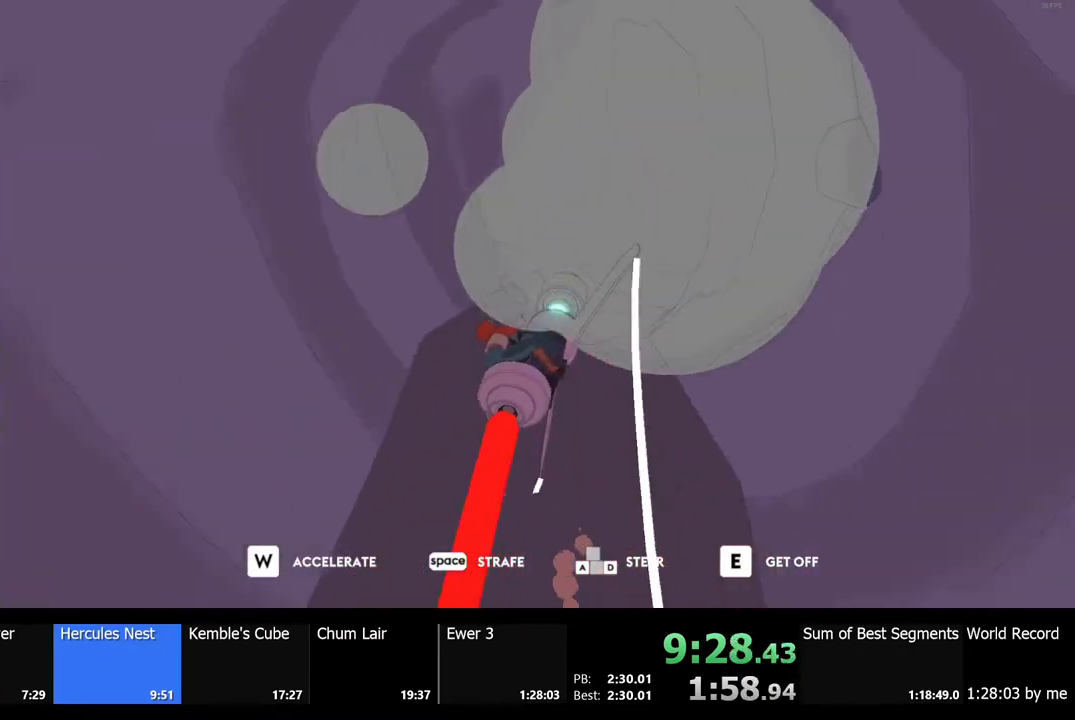
{"keys": ["d", "w"], "mouse": [], "events": [[467, "w", "down"]]}
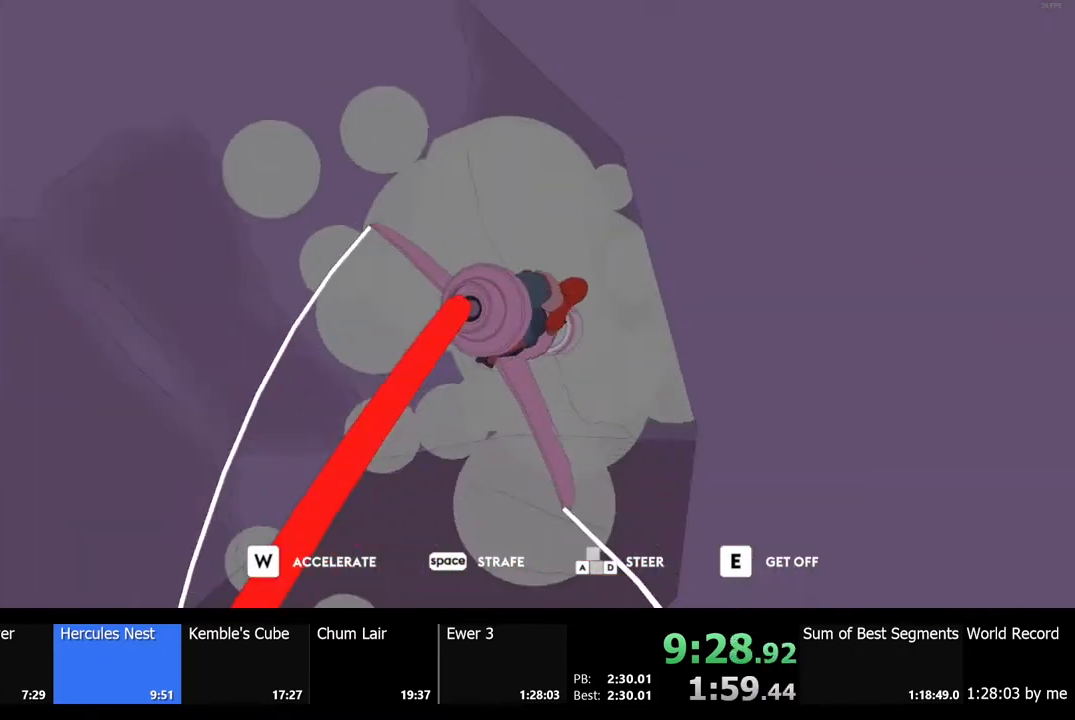
{"keys": ["d", "w"], "mouse": [], "events": []}
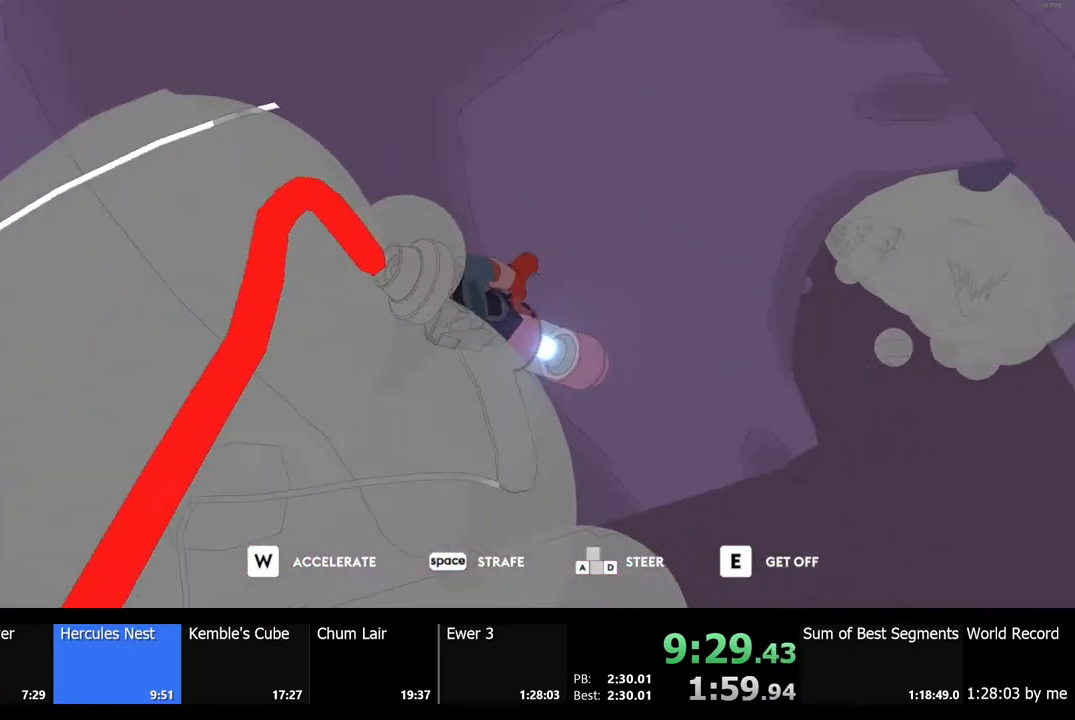
{"keys": ["a", "w"], "mouse": [], "events": [[33, "d", "up"], [267, "a", "down"]]}
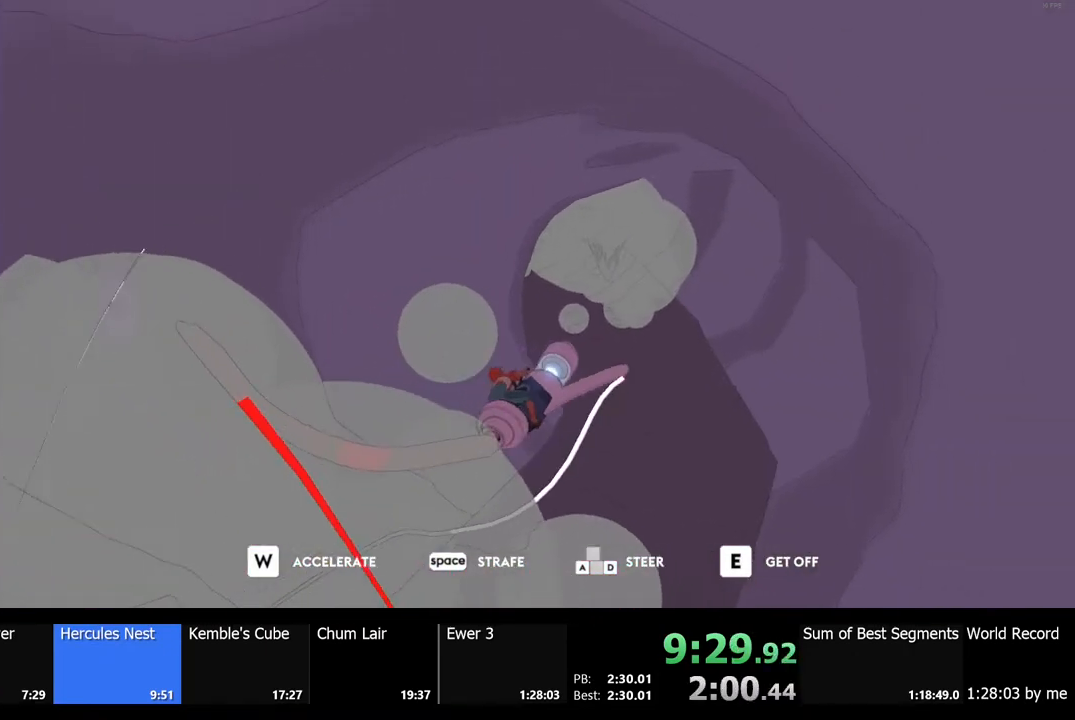
{"keys": ["a", "w"], "mouse": [], "events": [[67, "a", "up"], [200, "a", "down"]]}
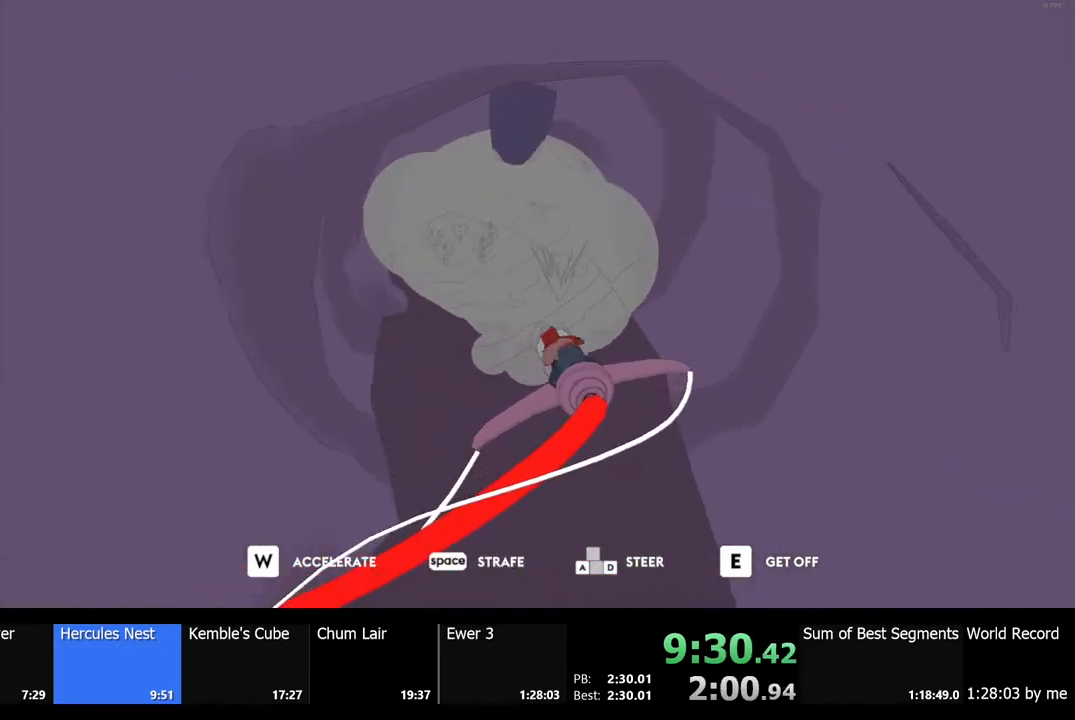
{"keys": ["w"], "mouse": [], "events": [[267, "a", "up"]]}
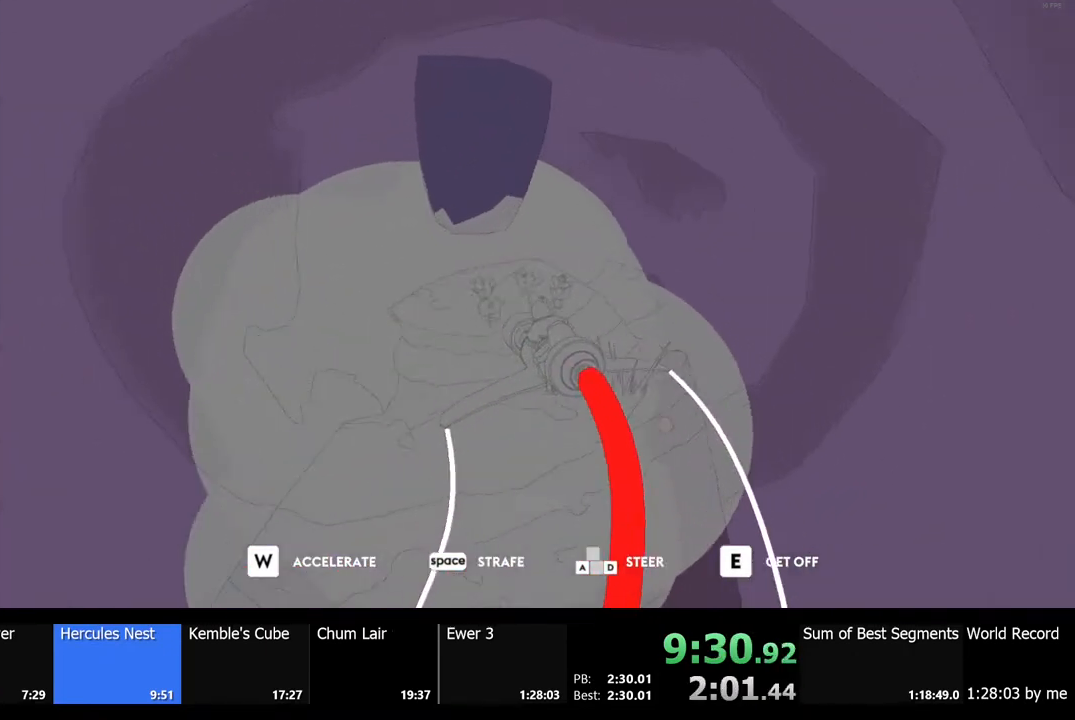
{"keys": ["w"], "mouse": [], "events": []}
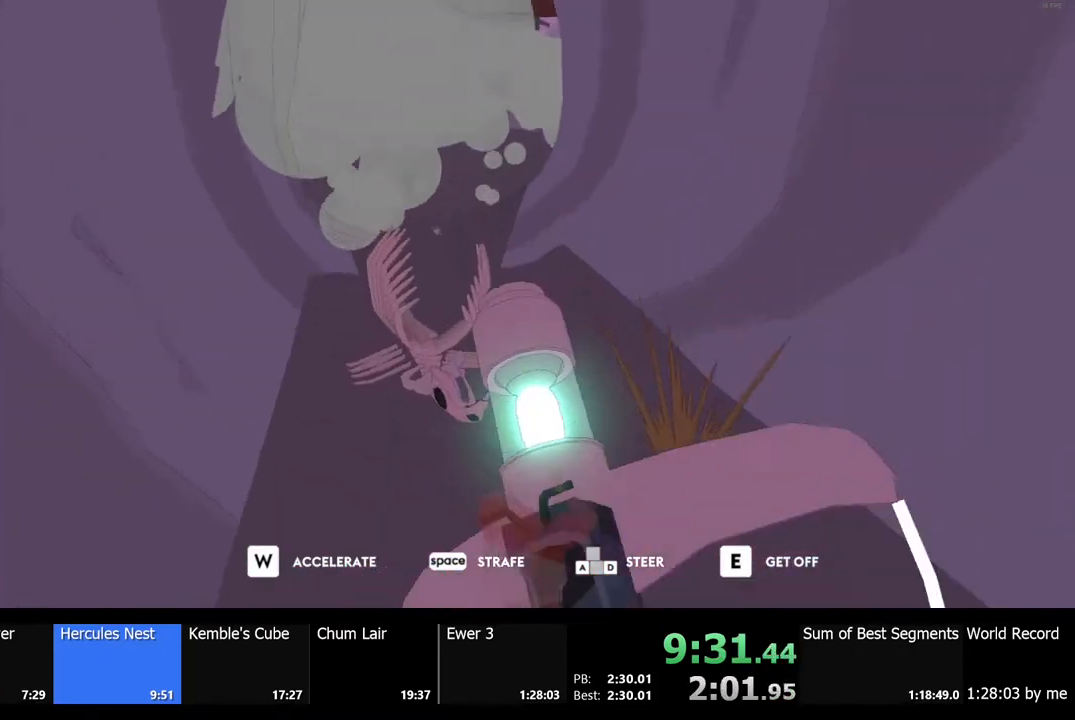
{"keys": ["w"], "mouse": [], "events": []}
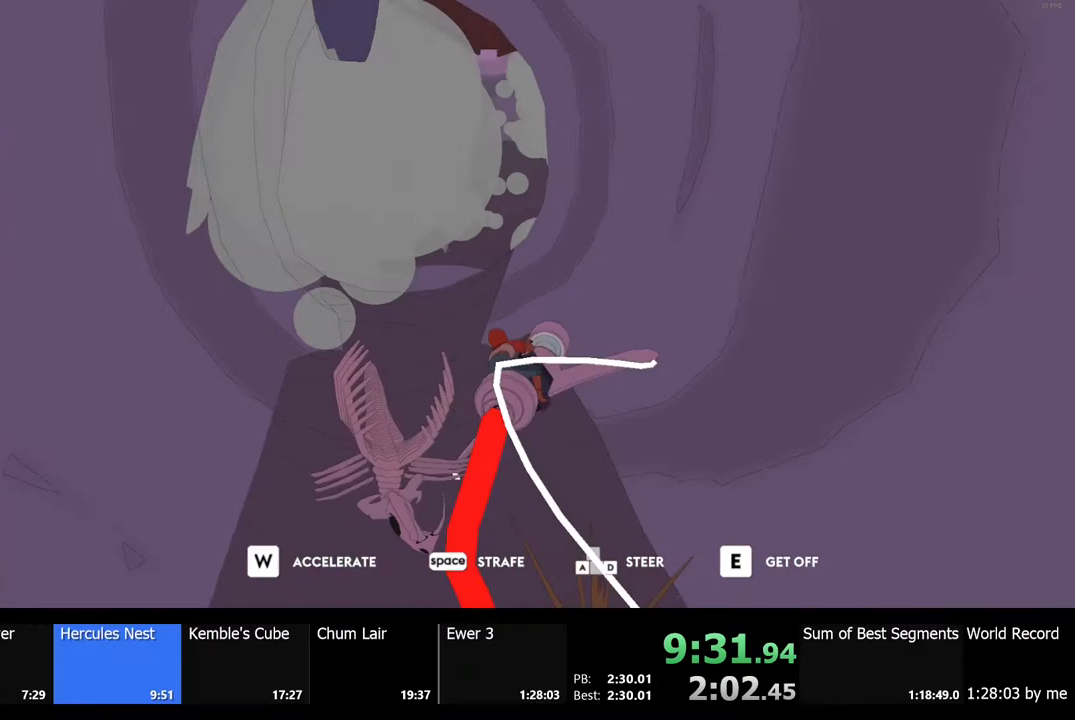
{"keys": ["w"], "mouse": [], "events": [[67, "a", "down"], [233, "a", "up"]]}
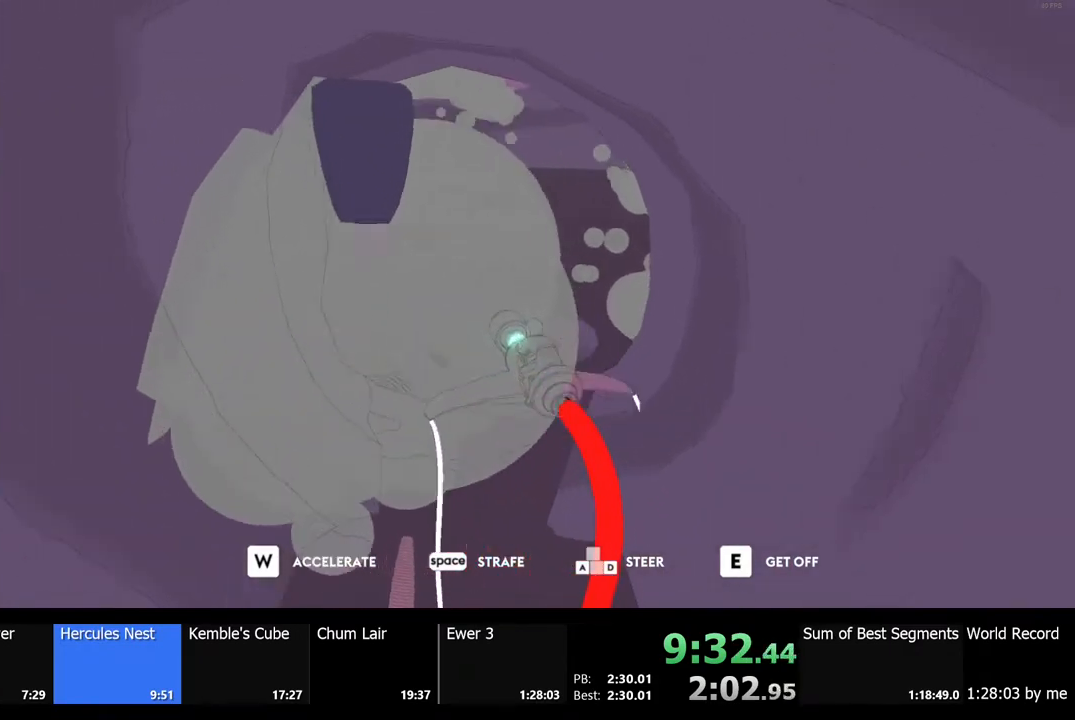
{"keys": ["w"], "mouse": [], "events": [[67, "d", "down"], [367, "d", "up"]]}
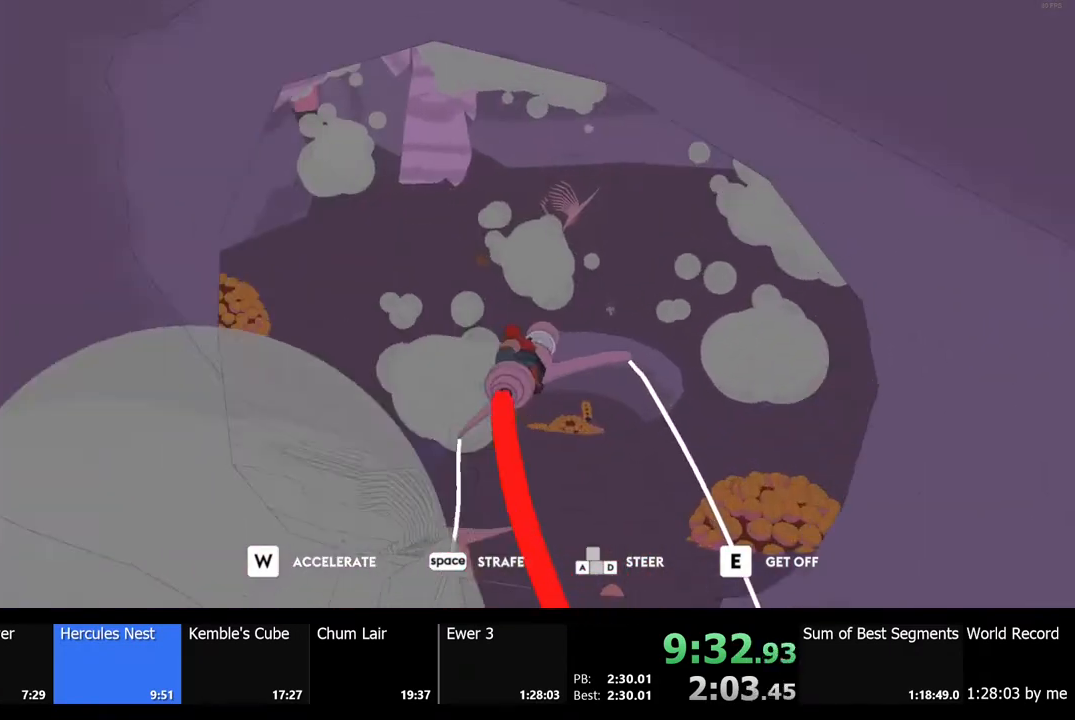
{"keys": ["d"], "mouse": [], "events": [[200, "e", "down"], [300, "e", "up"], [433, "d", "down"], [500, "w", "up"]]}
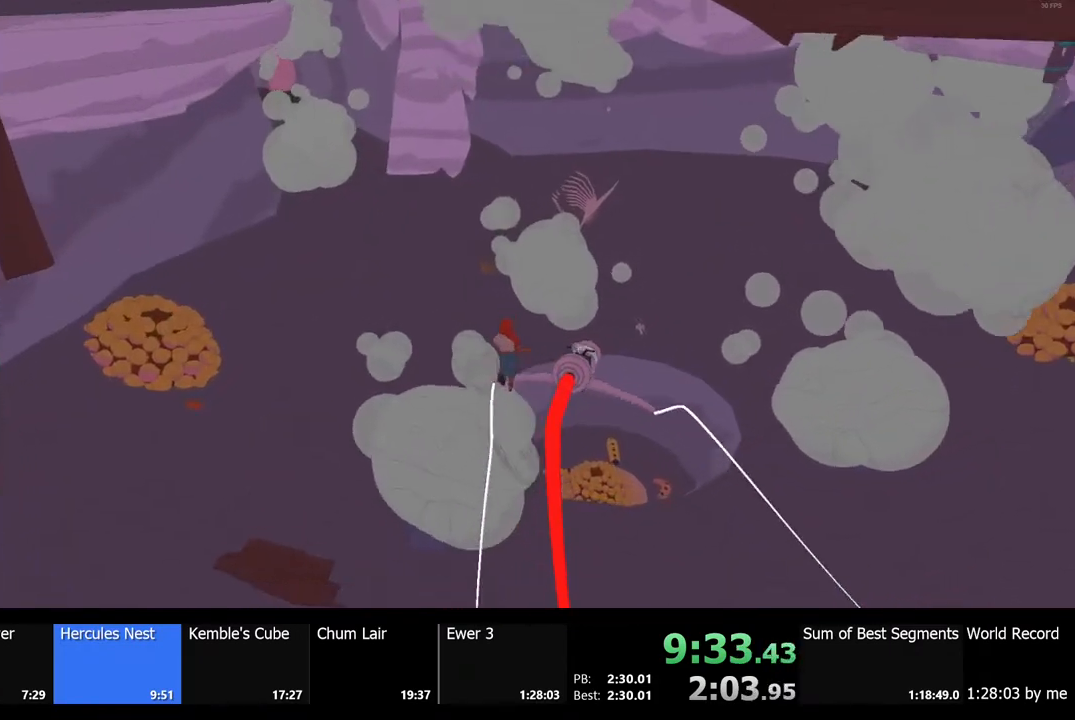
{"keys": ["d", "w"], "mouse": [], "events": [[367, "w", "down"]]}
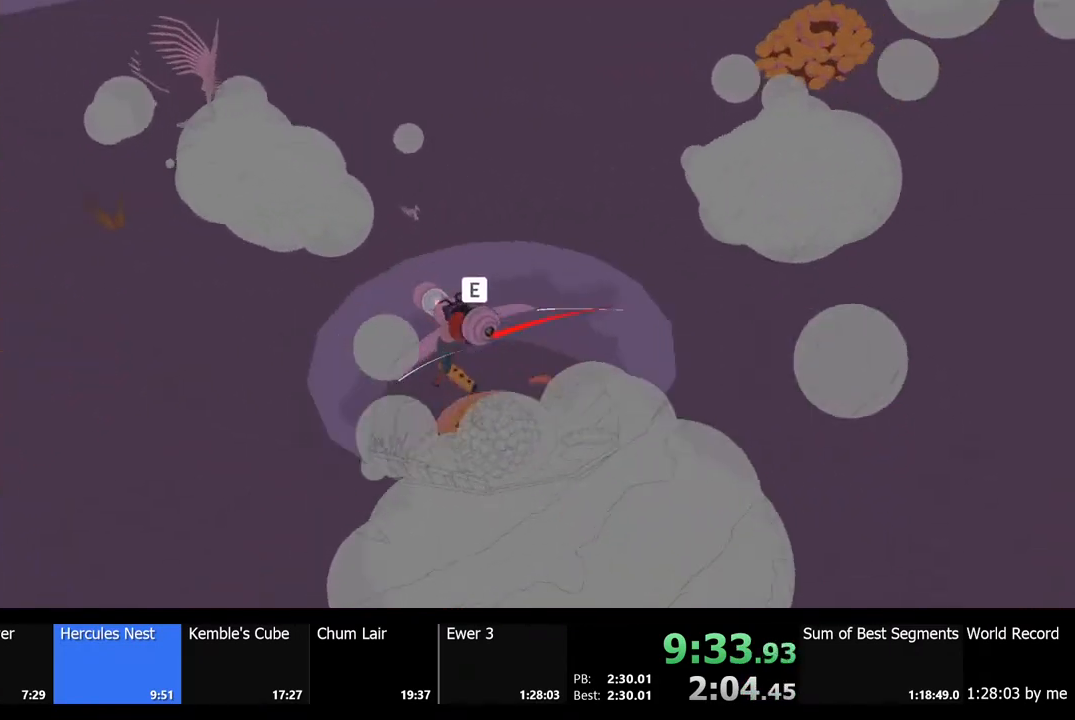
{"keys": ["d"], "mouse": [], "events": [[167, "w", "up"]]}
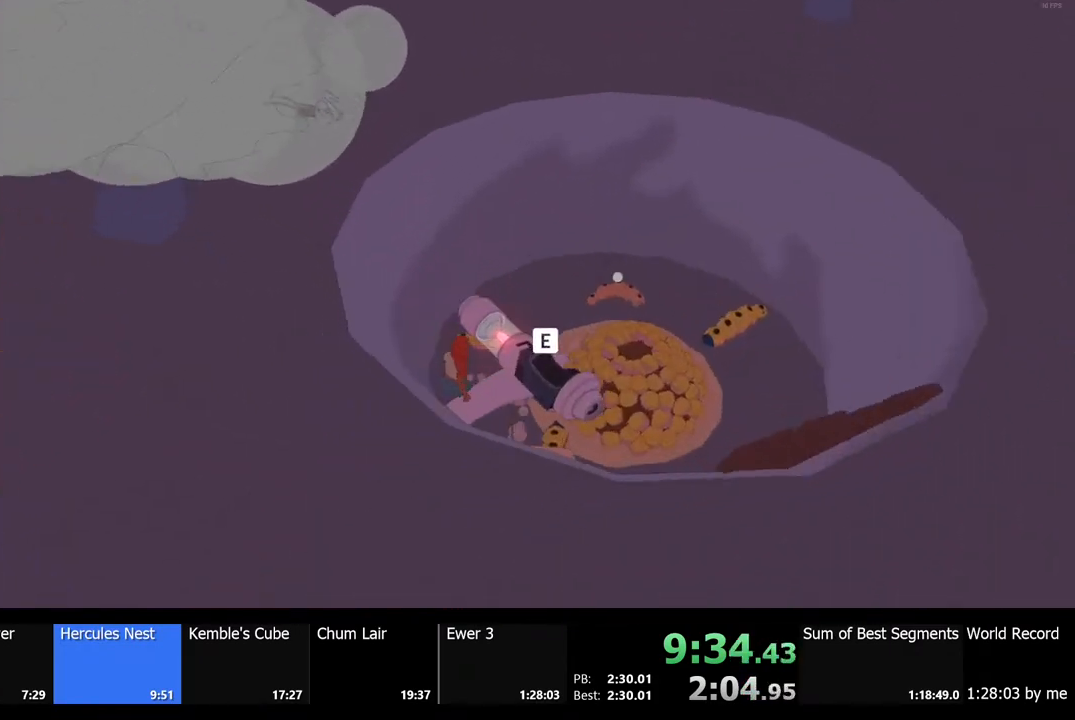
{"keys": ["w"], "mouse": [], "events": [[67, "w", "down"], [200, "d", "up"]]}
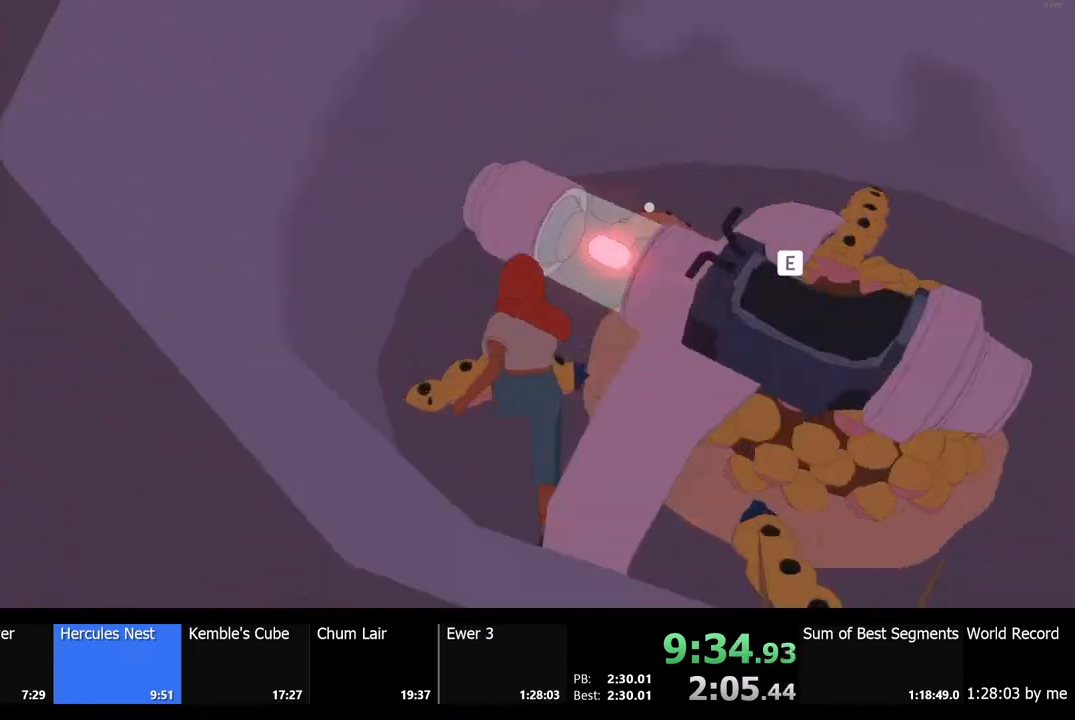
{"keys": ["w"], "mouse": [], "events": []}
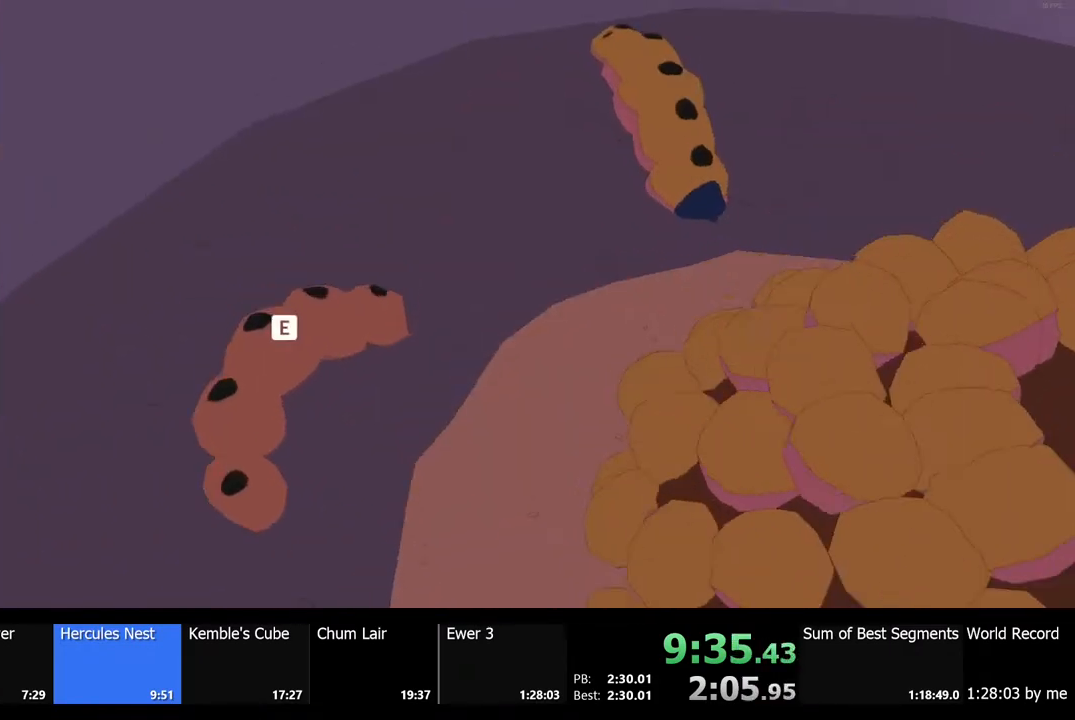
{"keys": [], "mouse": [], "events": [[33, "a", "down"], [100, "w", "up"], [167, "a", "up"], [200, "e", "down"], [300, "e", "up"]]}
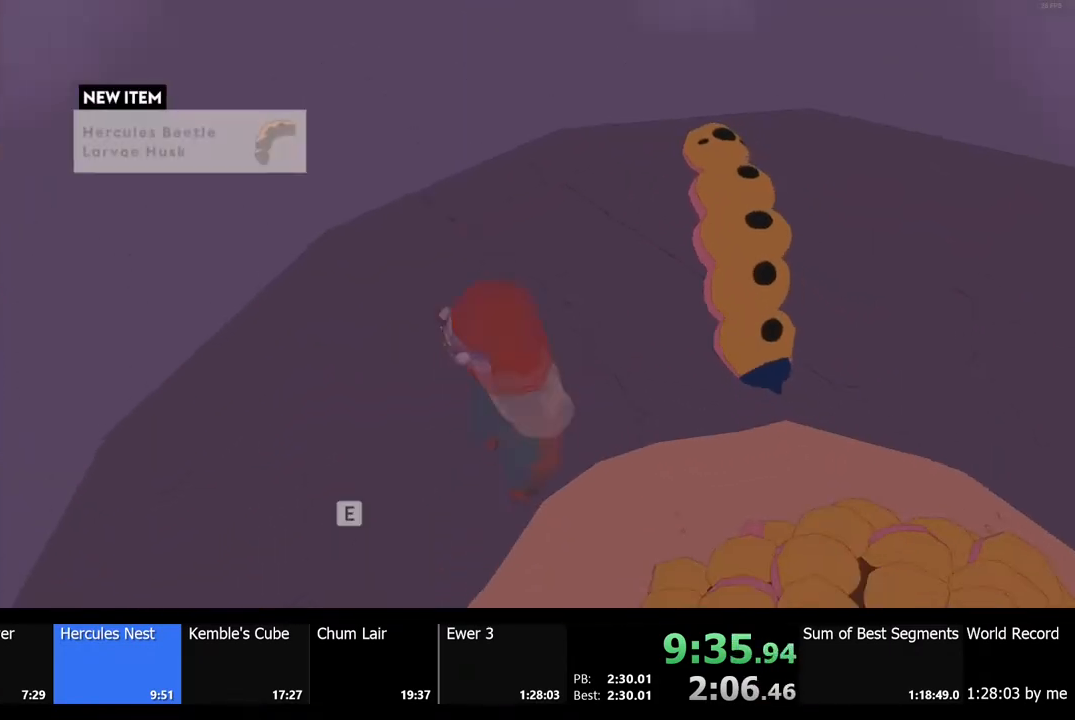
{"keys": ["d", "w"], "mouse": [], "events": [[267, "d", "down"], [333, "w", "down"]]}
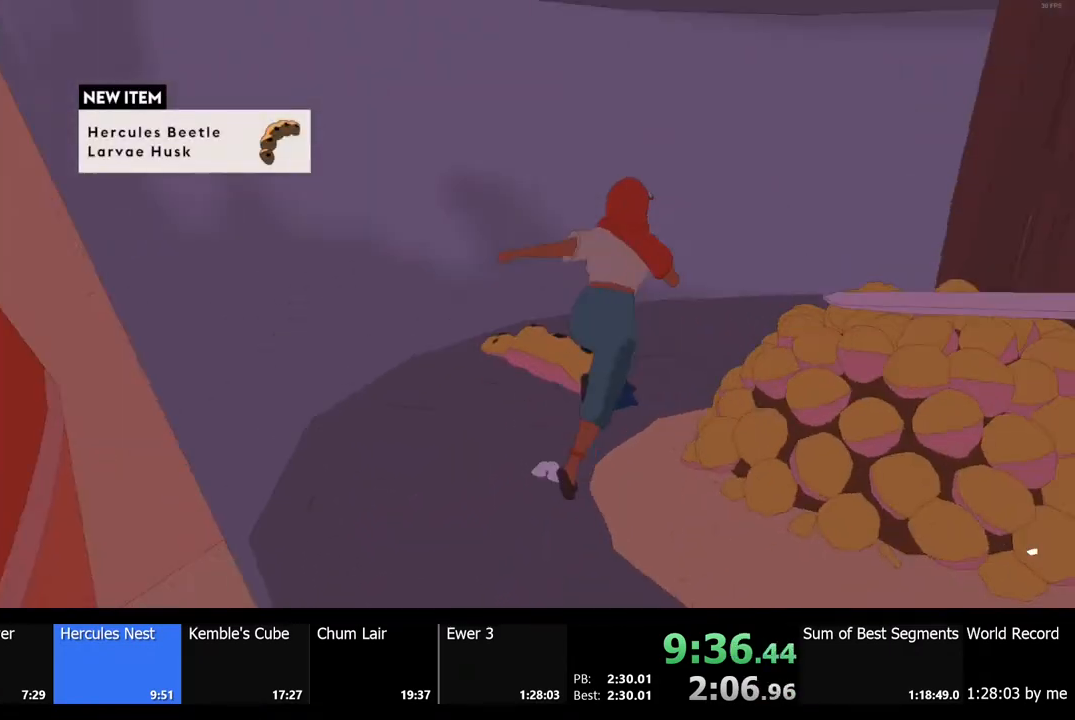
{"keys": ["space", "w"], "mouse": [], "events": [[133, "d", "up"], [367, "space", "down"]]}
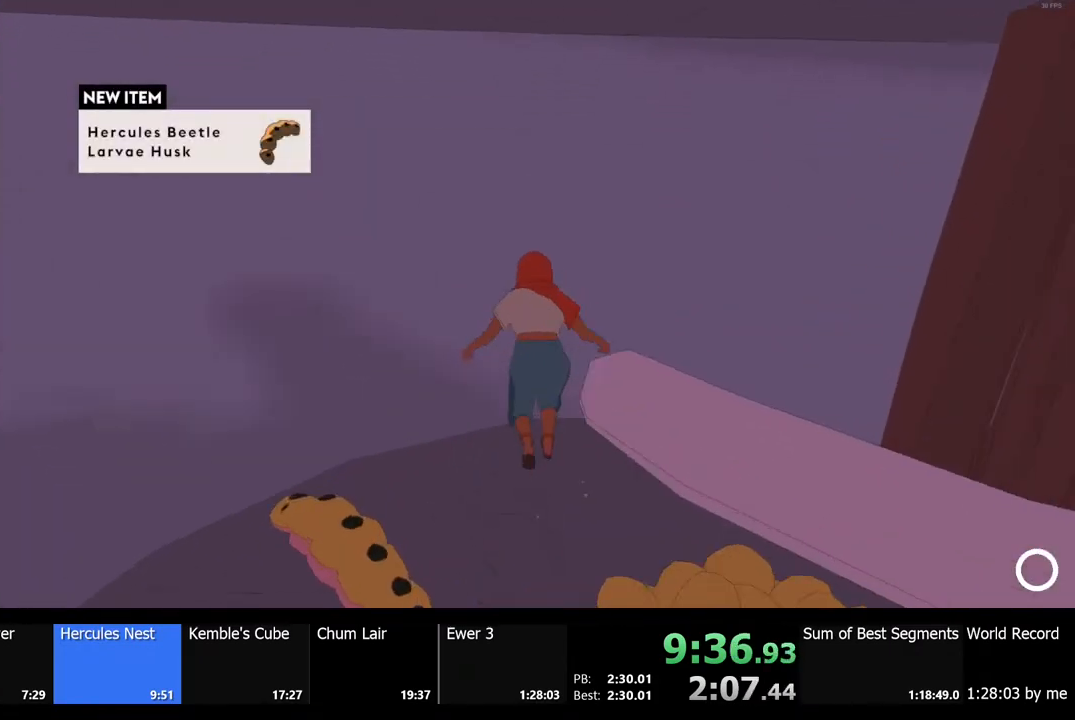
{"keys": ["space"], "mouse": [], "events": [[100, "space", "up"], [433, "w", "up"], [500, "space", "down"]]}
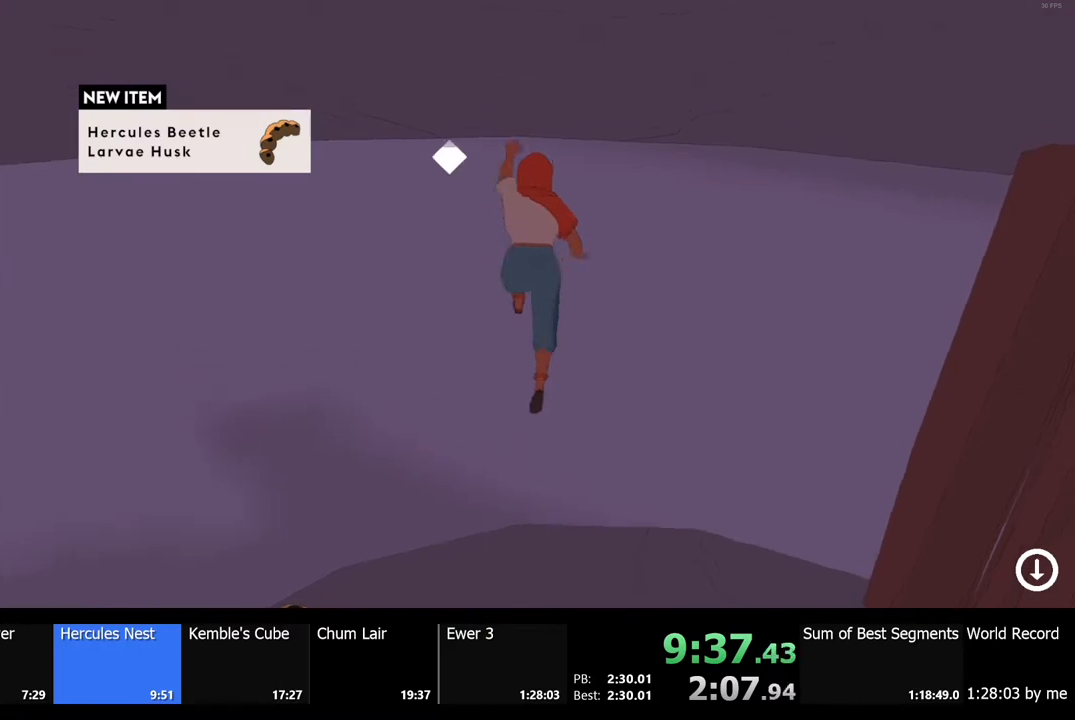
{"keys": ["w"], "mouse": [], "events": [[100, "w", "down"], [167, "space", "up"]]}
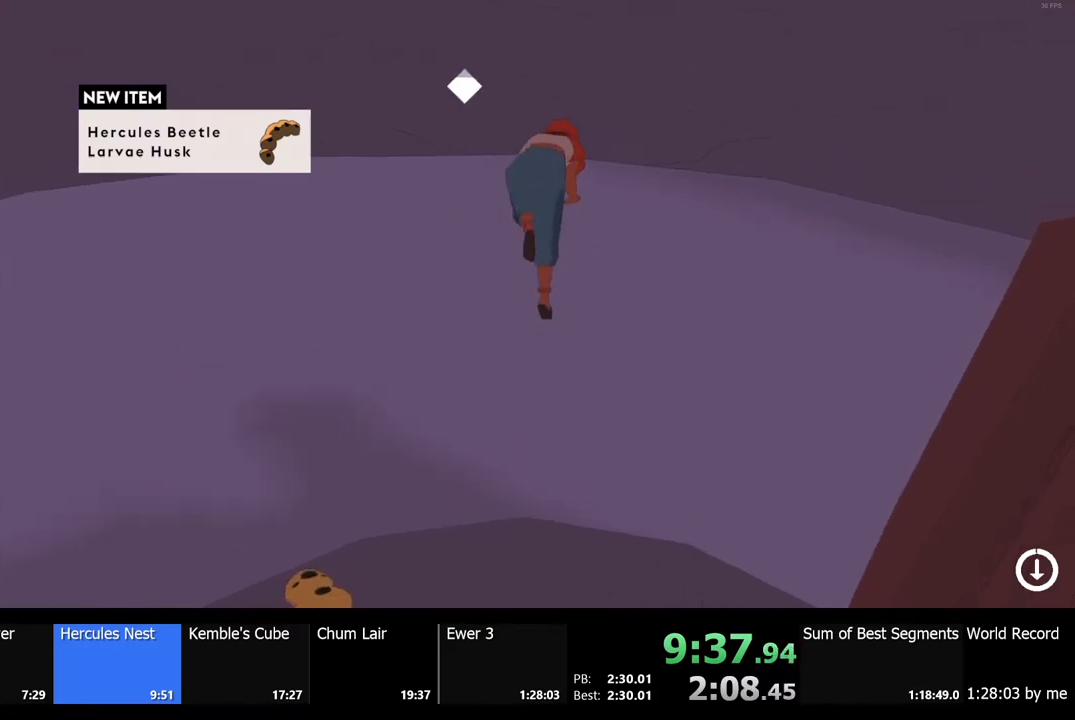
{"keys": ["d", "space", "w"], "mouse": [], "events": [[333, "d", "down"], [367, "space", "down"]]}
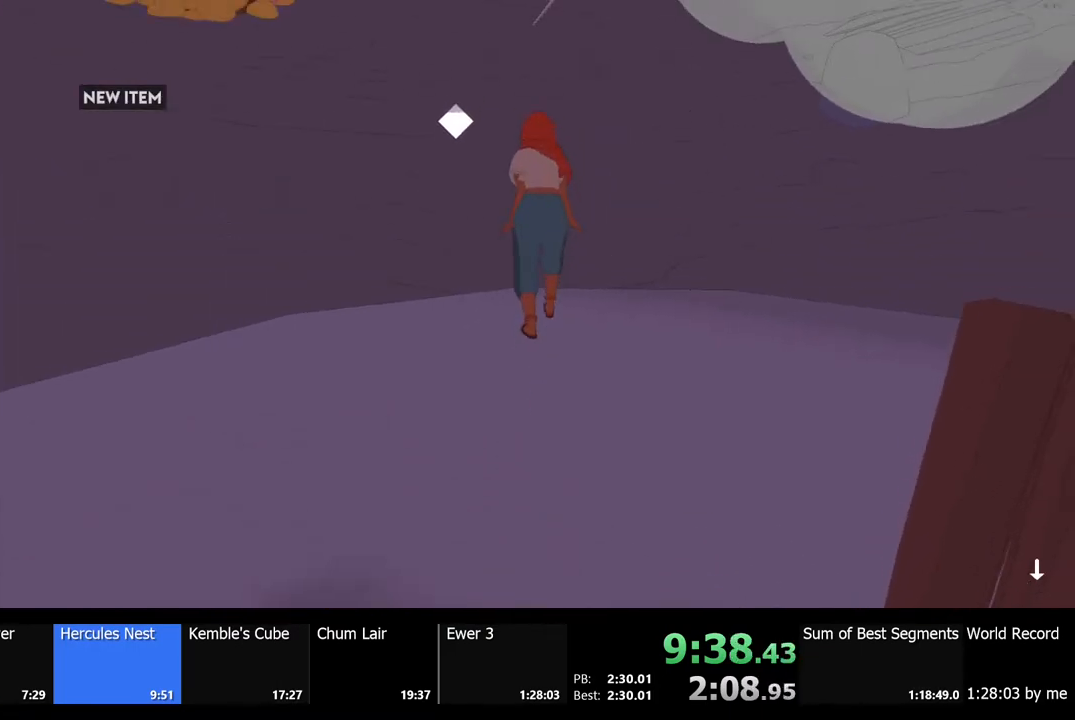
{"keys": ["w"], "mouse": [], "events": [[100, "space", "up"], [467, "d", "up"]]}
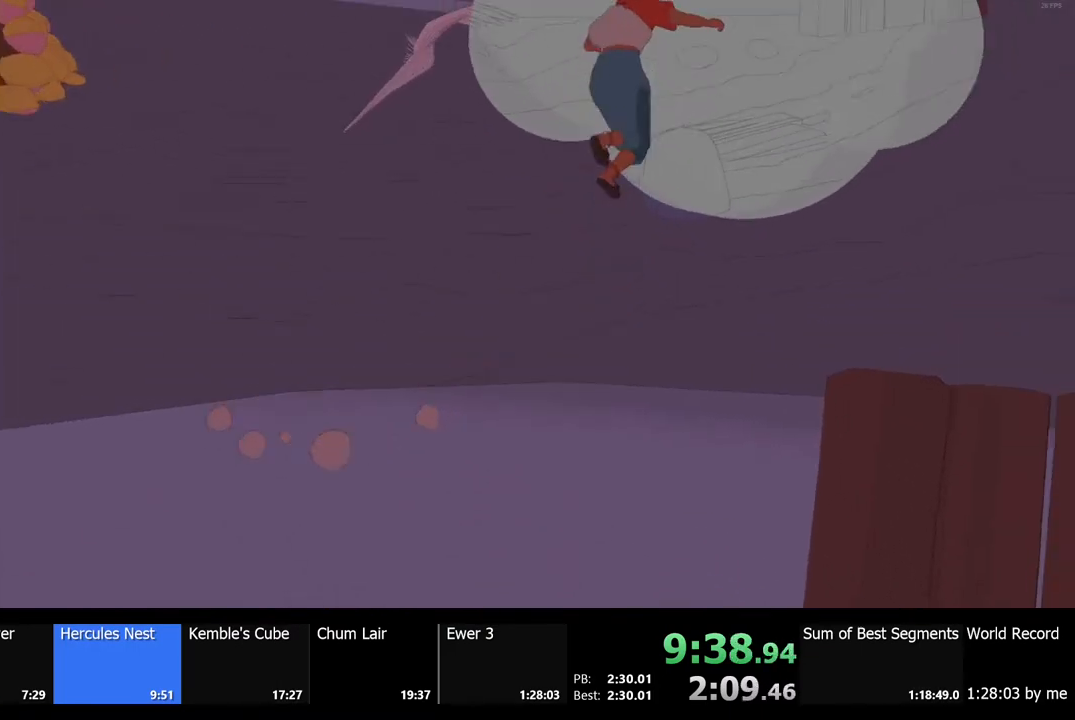
{"keys": ["w"], "mouse": [], "events": []}
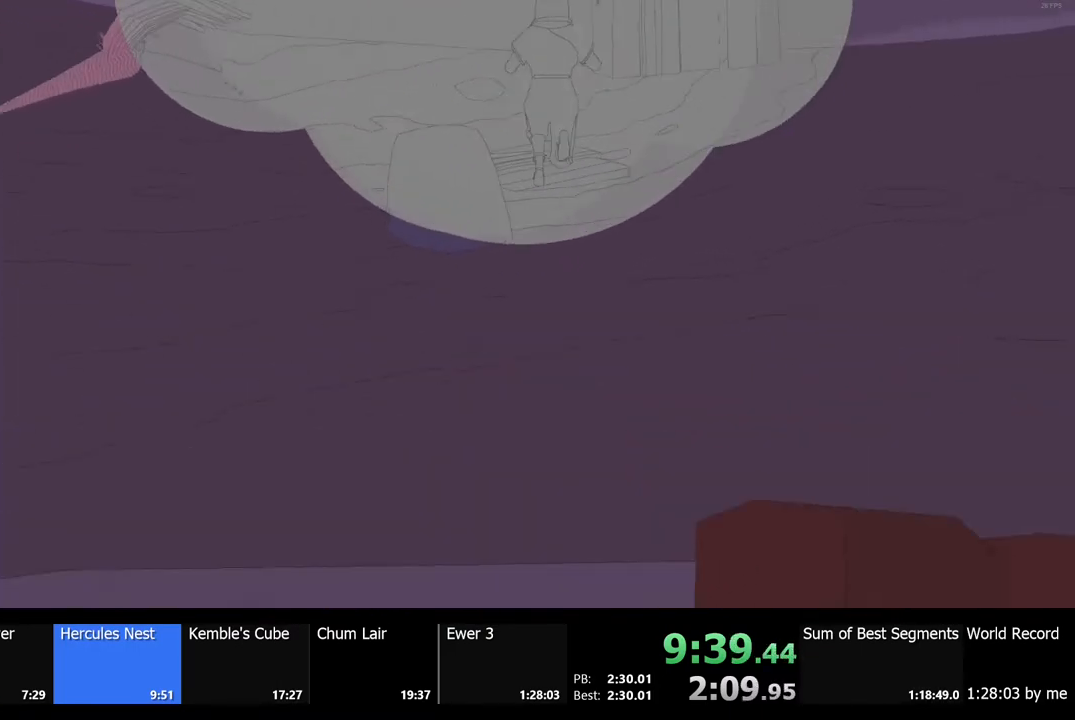
{"keys": ["w"], "mouse": [], "events": [[100, "d", "down"], [267, "d", "up"]]}
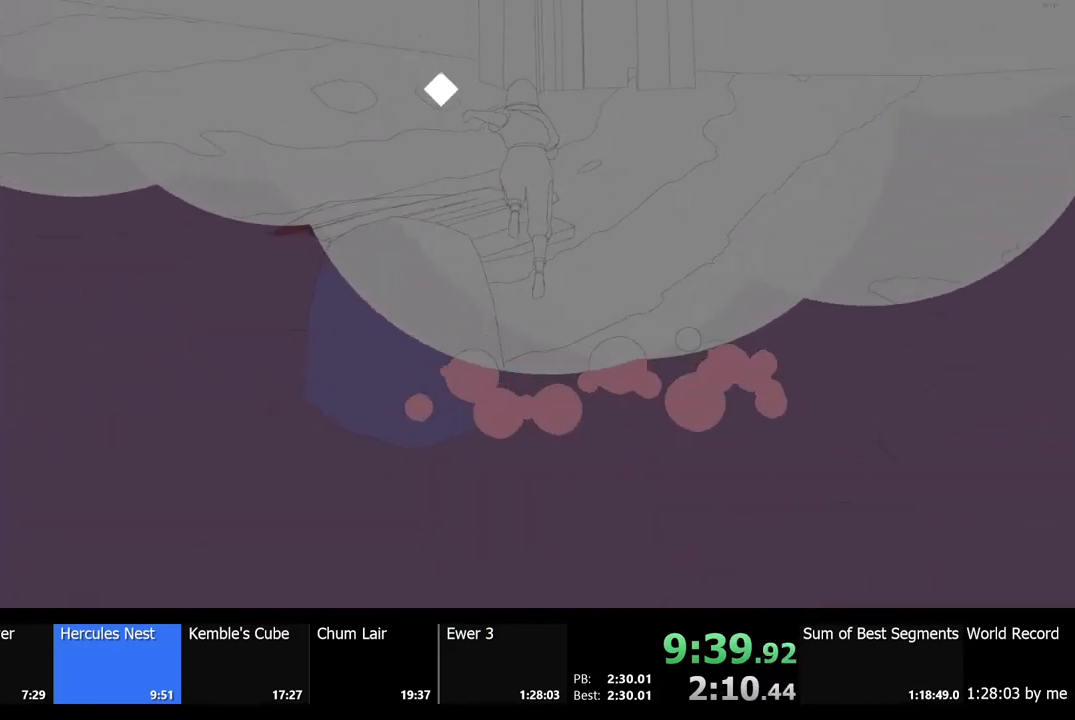
{"keys": ["shift", "w"], "mouse": [], "events": [[167, "shift", "down"]]}
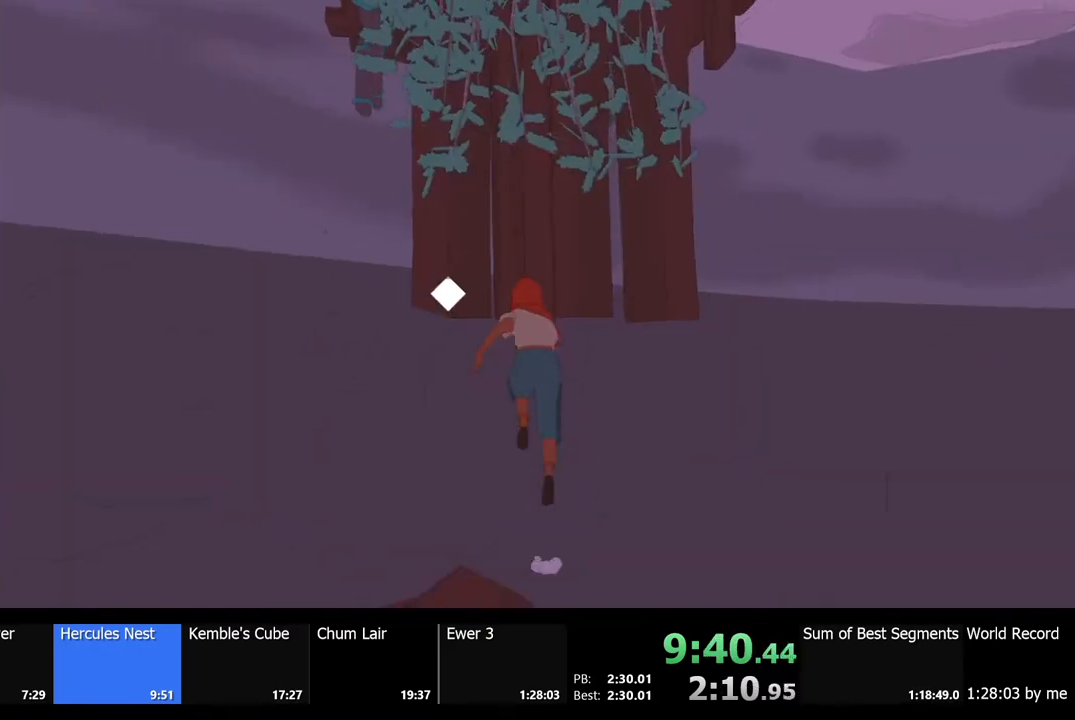
{"keys": ["w"], "mouse": [], "events": [[100, "space", "down"], [300, "space", "up"], [367, "shift", "up"]]}
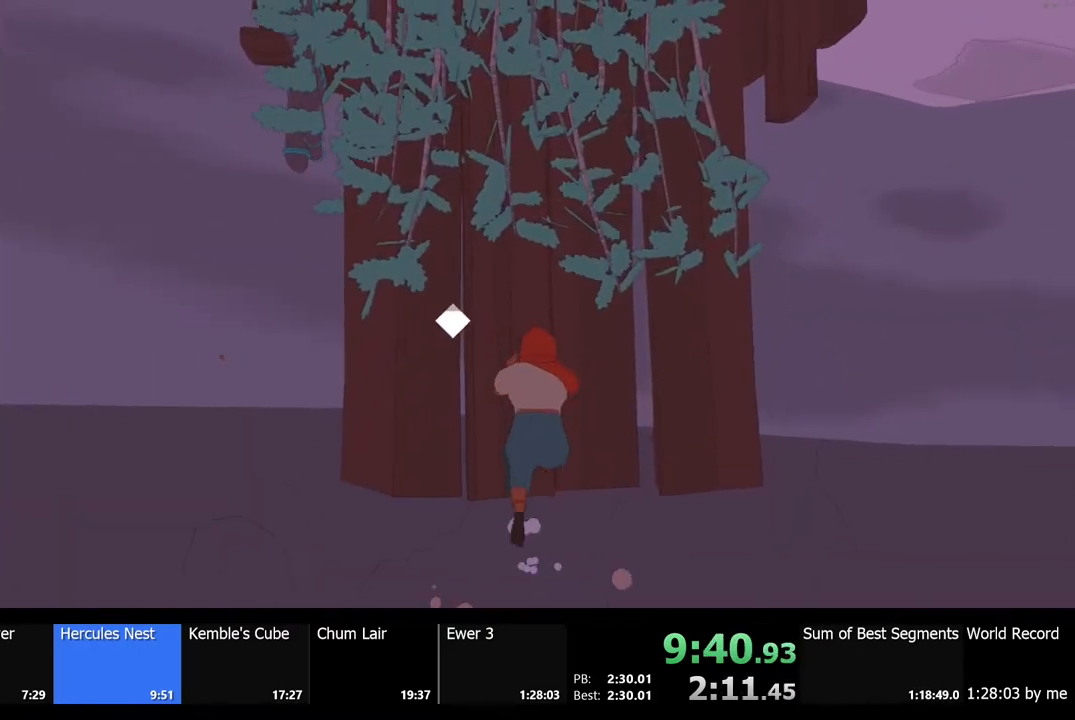
{"keys": [], "mouse": [], "events": [[67, "w", "up"], [333, "space", "down"], [400, "w", "down"], [433, "space", "up"], [500, "w", "up"]]}
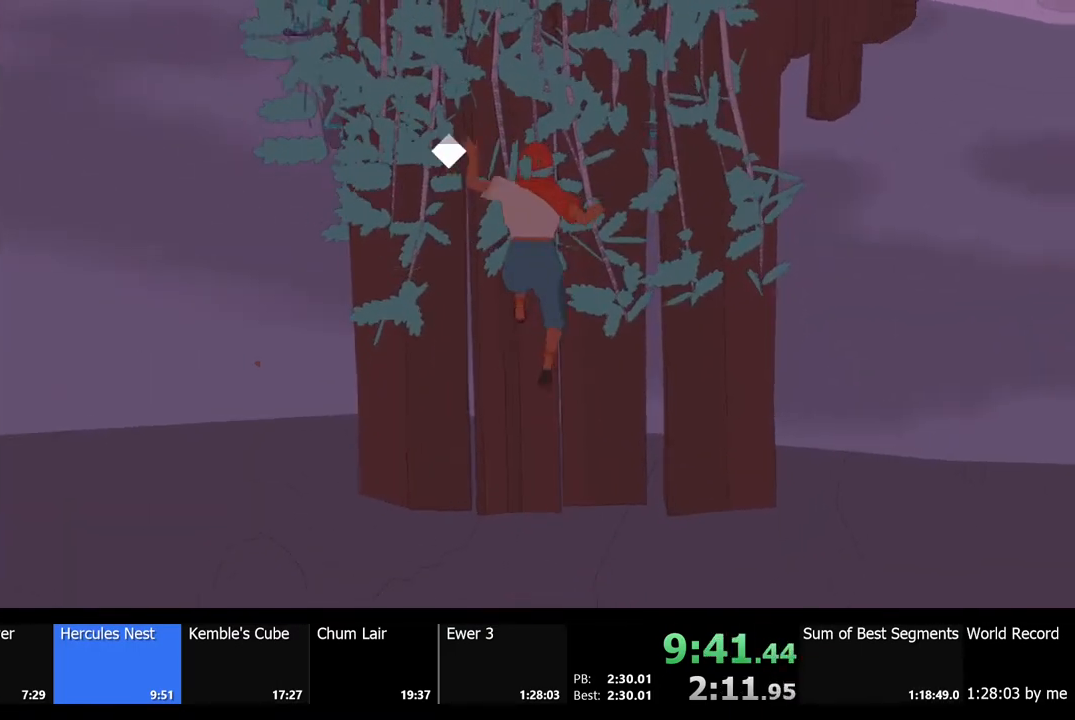
{"keys": ["space", "w"], "mouse": [], "events": [[367, "space", "down"], [500, "w", "down"]]}